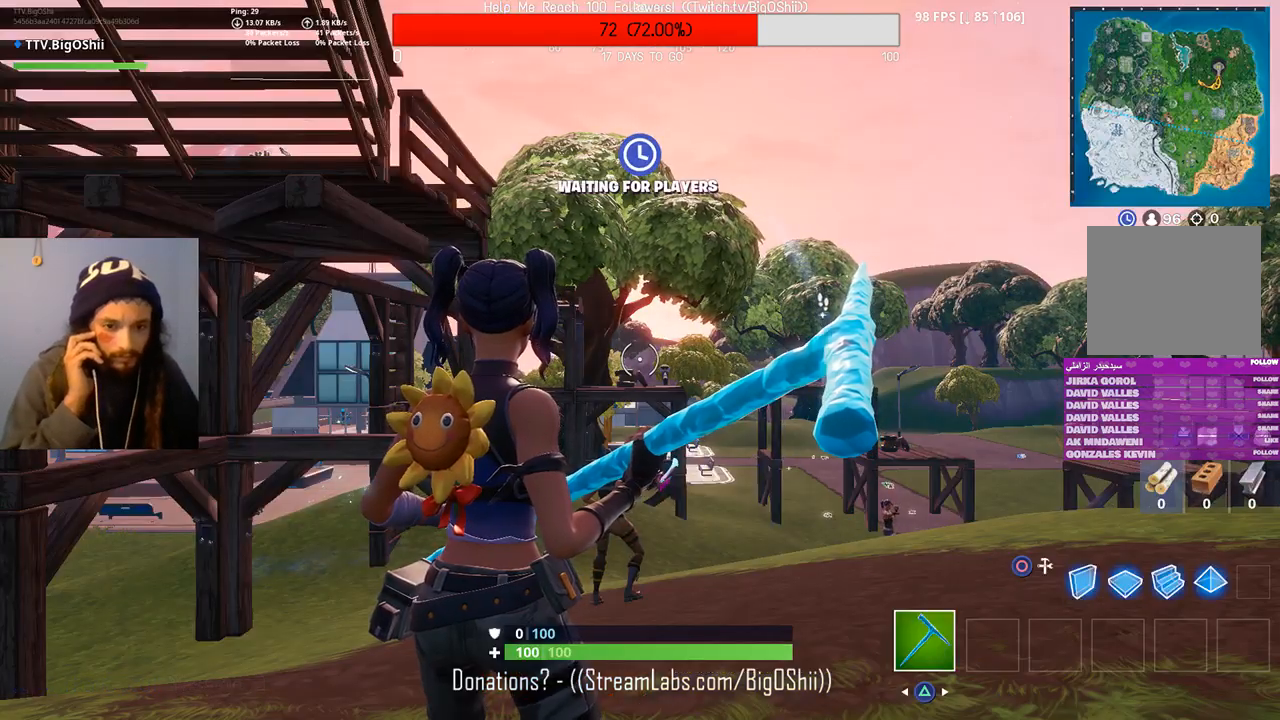
Gameplay with a controller (PlayStation layout); each line is a JSON object with the inputs held at the frame after it. "events" lists button and stick changes between this image and that frame as [ms after this image, input, new state], when the widget could be followed in between.
{"buttons": [], "left_stick": "center", "right_stick": "center", "events": [[100, "right_stick", "up"], [233, "right_stick", "center"]]}
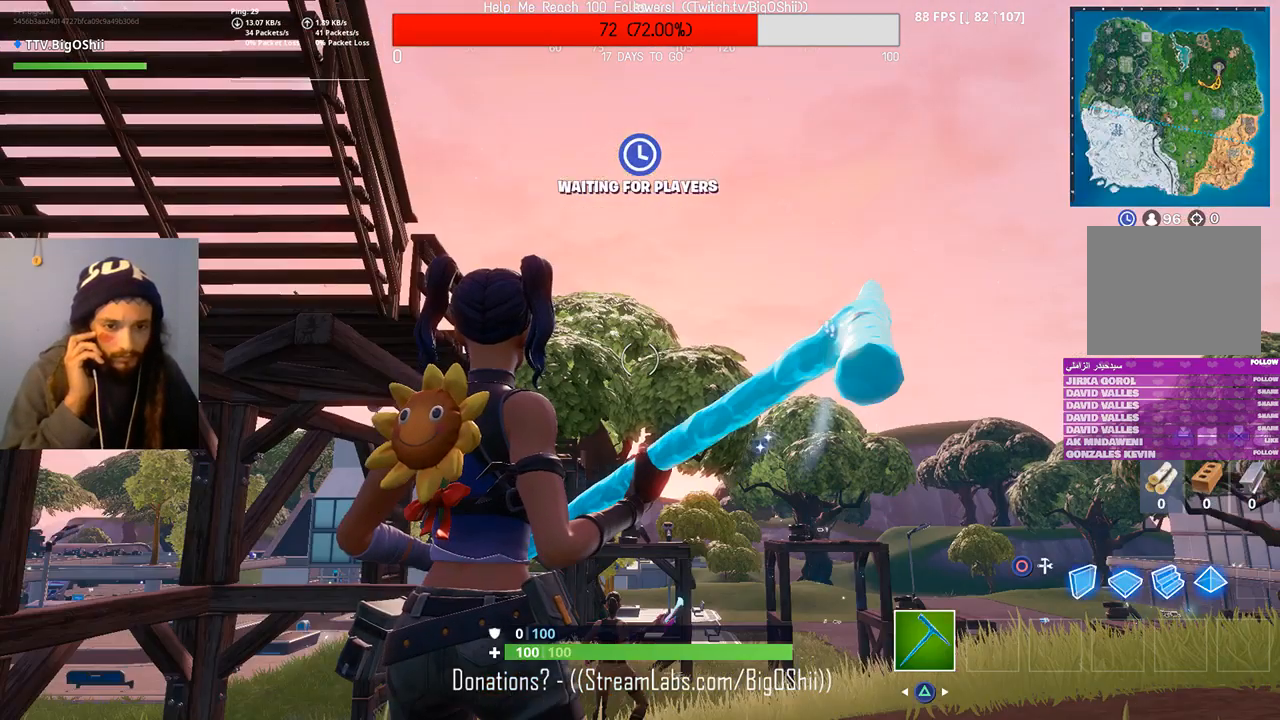
{"buttons": [], "left_stick": "center", "right_stick": "center", "events": [[100, "right_stick", "down"], [333, "right_stick", "center"]]}
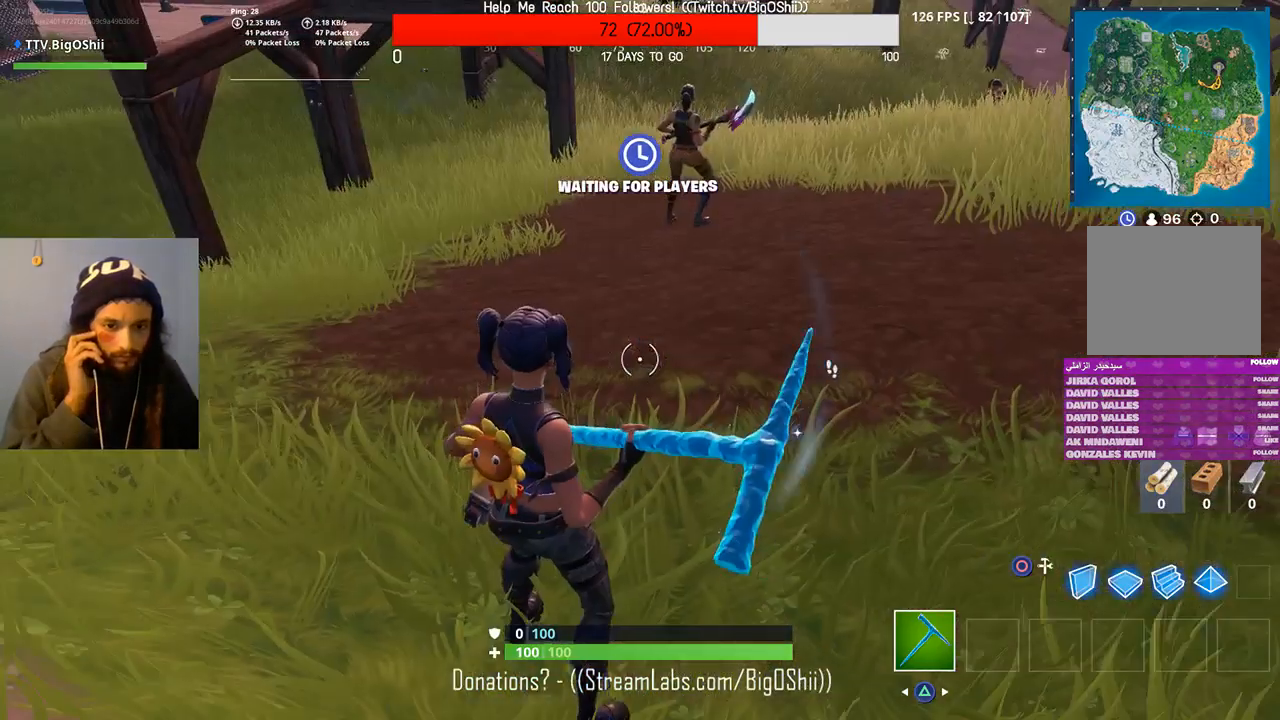
{"buttons": [], "left_stick": "center", "right_stick": "center", "events": []}
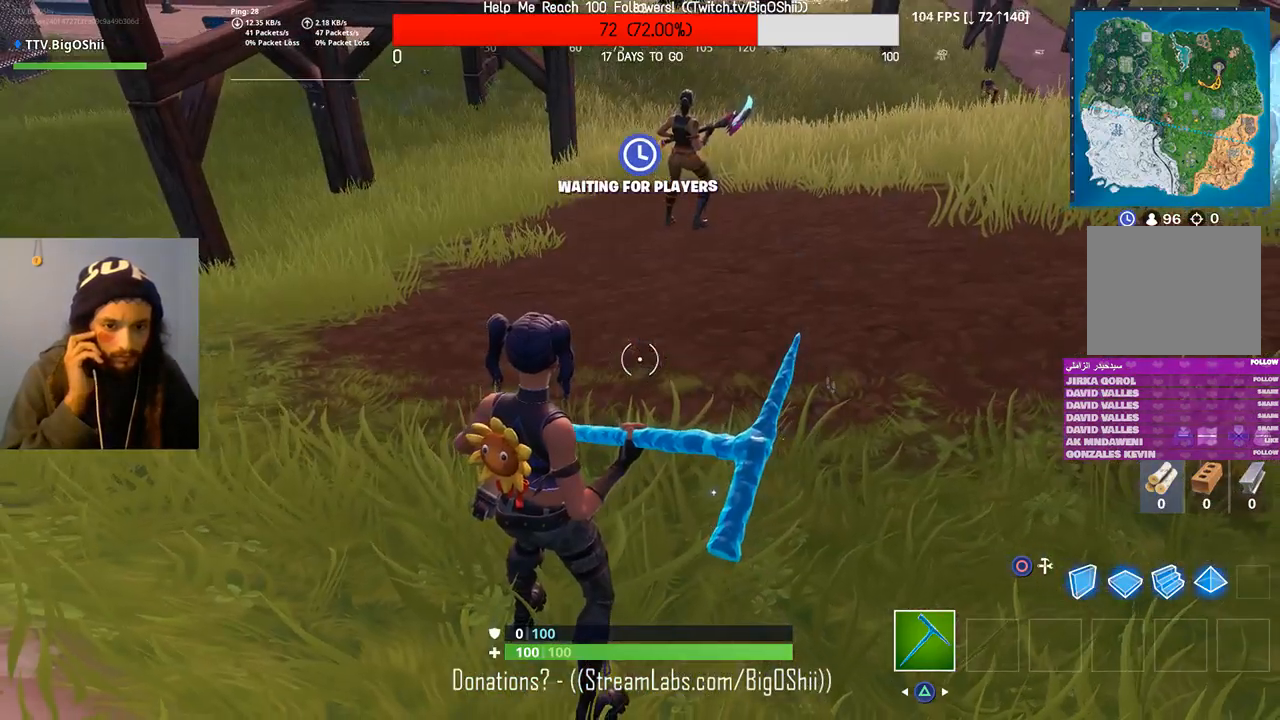
{"buttons": [], "left_stick": "center", "right_stick": "center", "events": [[33, "right_stick", "up"], [167, "right_stick", "center"]]}
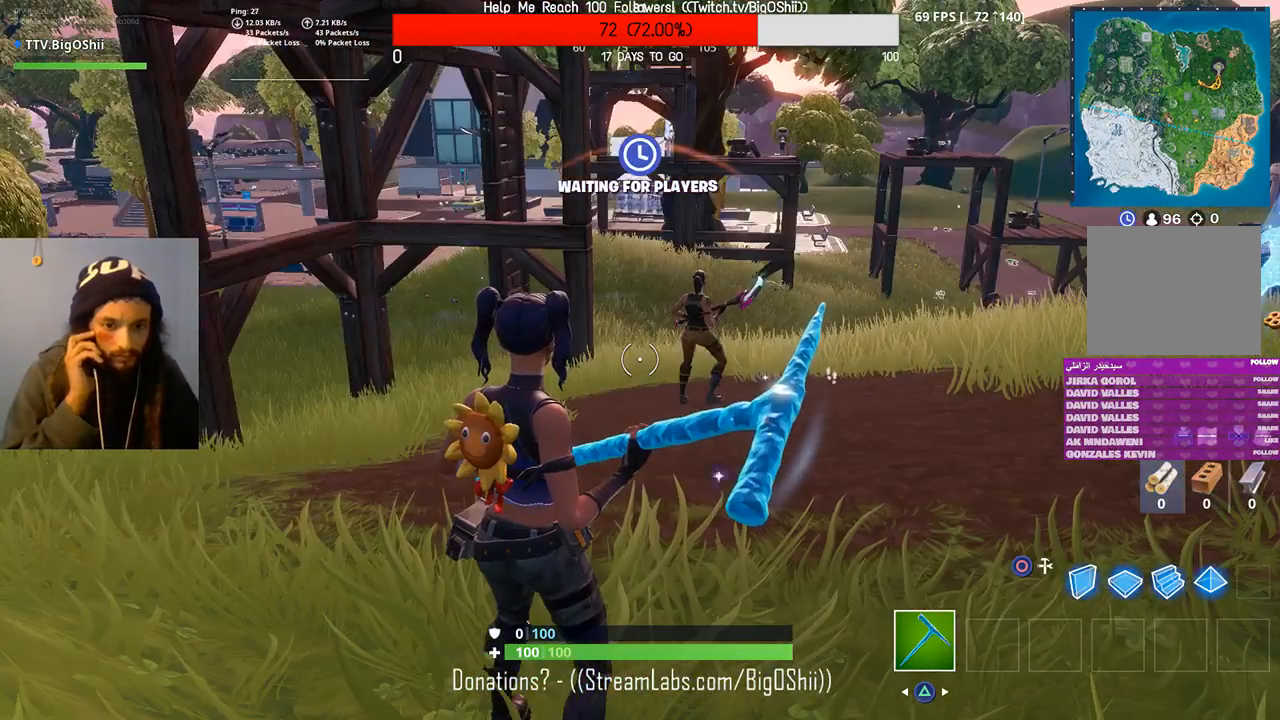
{"buttons": [], "left_stick": "center", "right_stick": "center", "events": [[133, "right_stick", "right"], [367, "right_stick", "center"]]}
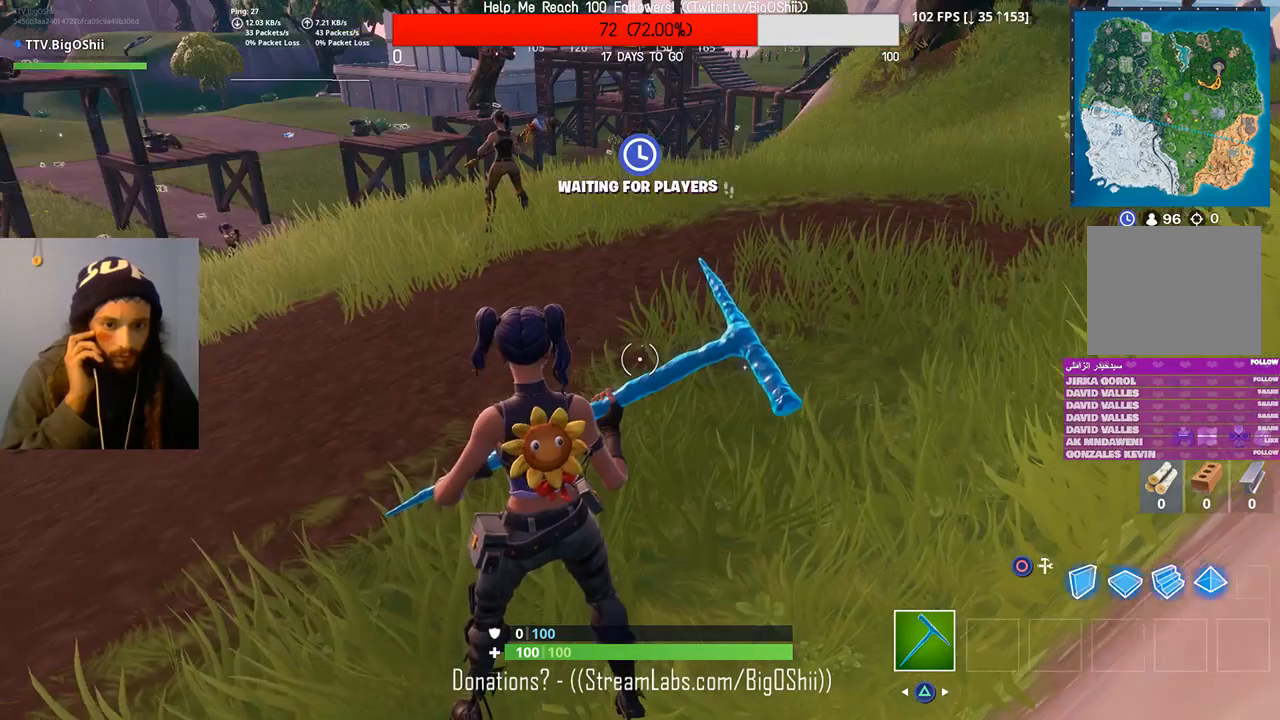
{"buttons": [], "left_stick": "center", "right_stick": "center", "events": [[267, "right_stick", "up"], [433, "right_stick", "center"]]}